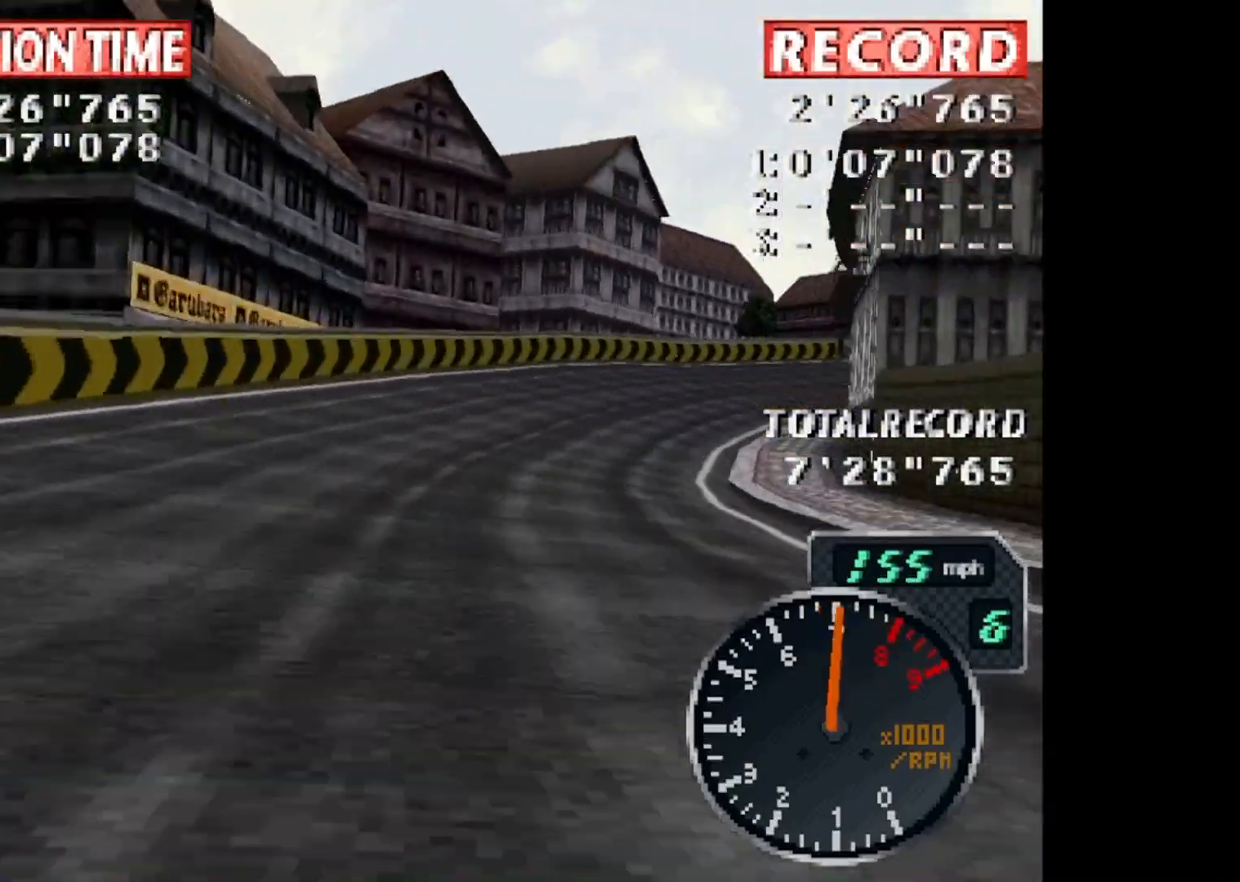
Gameplay with a controller (PlayStation layout); each line is a JSON object with the inputs held at the frame after it. "events" lists button and stick changes between this image and that frame as [ms after this image, input, new state], when the widget could be followed in between. Not read: left_stick right_stick.
{"buttons": ["CROSS", "DPAD_RIGHT"], "events": [[67, "DPAD_RIGHT", "down"]]}
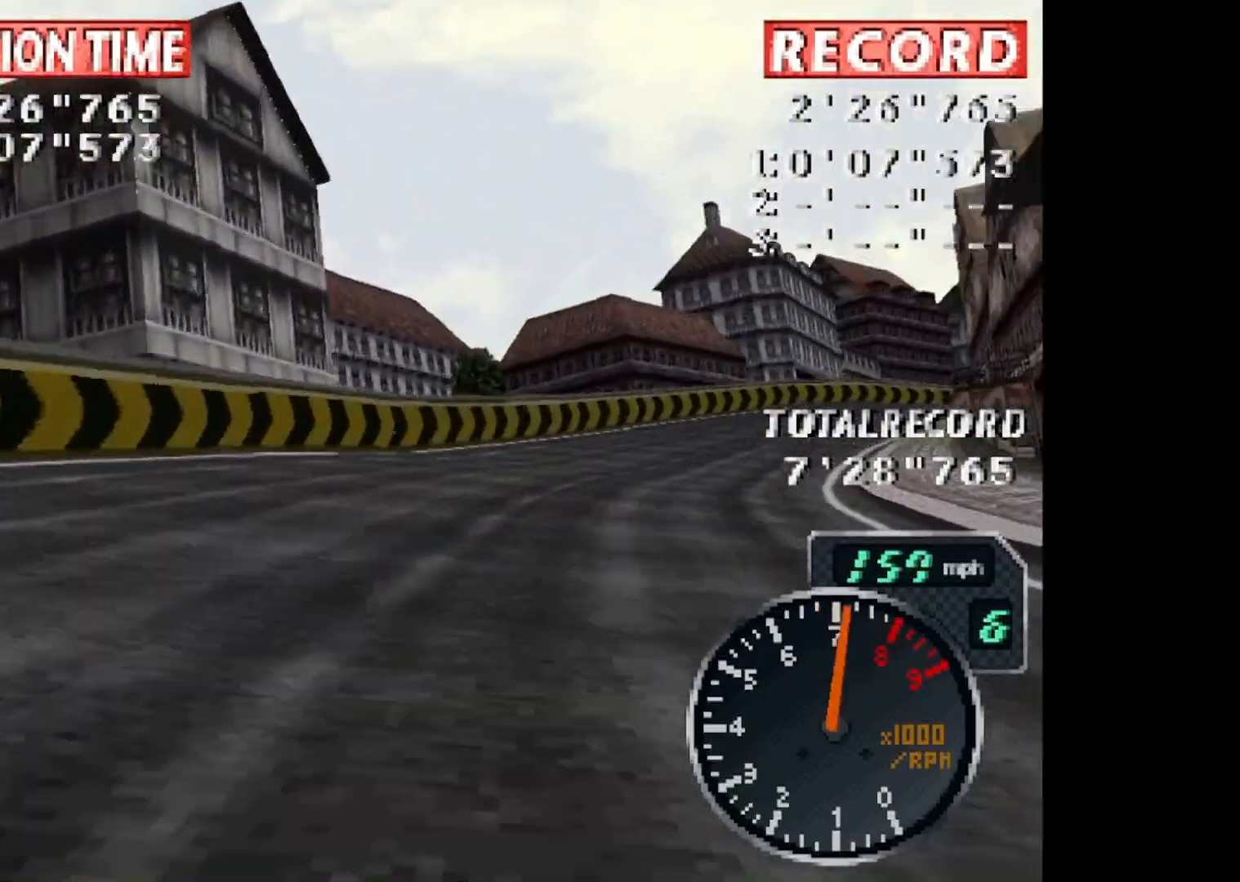
{"buttons": ["CROSS"], "events": [[500, "DPAD_RIGHT", "up"]]}
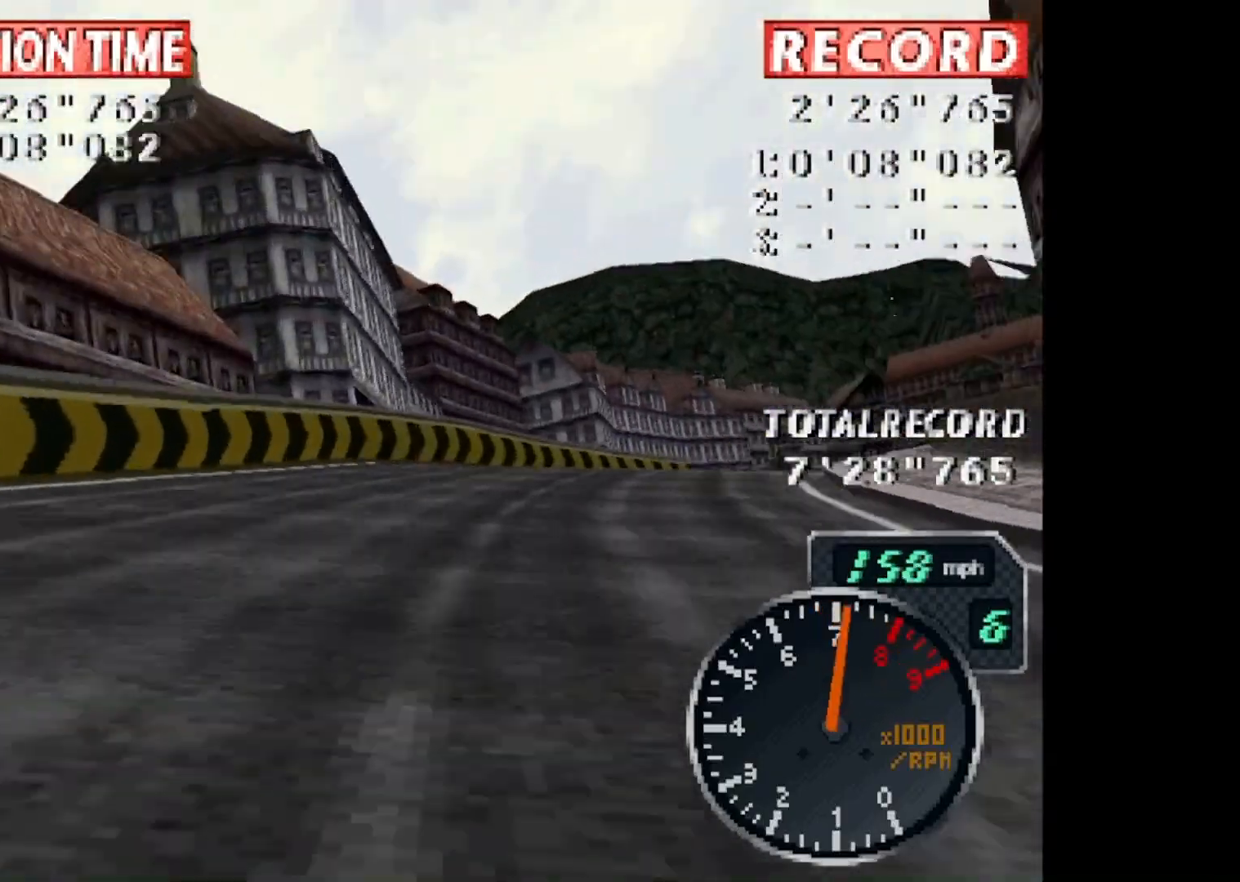
{"buttons": ["CROSS", "L1", "DPAD_RIGHT"], "events": [[67, "DPAD_RIGHT", "down"], [501, "L1", "down"]]}
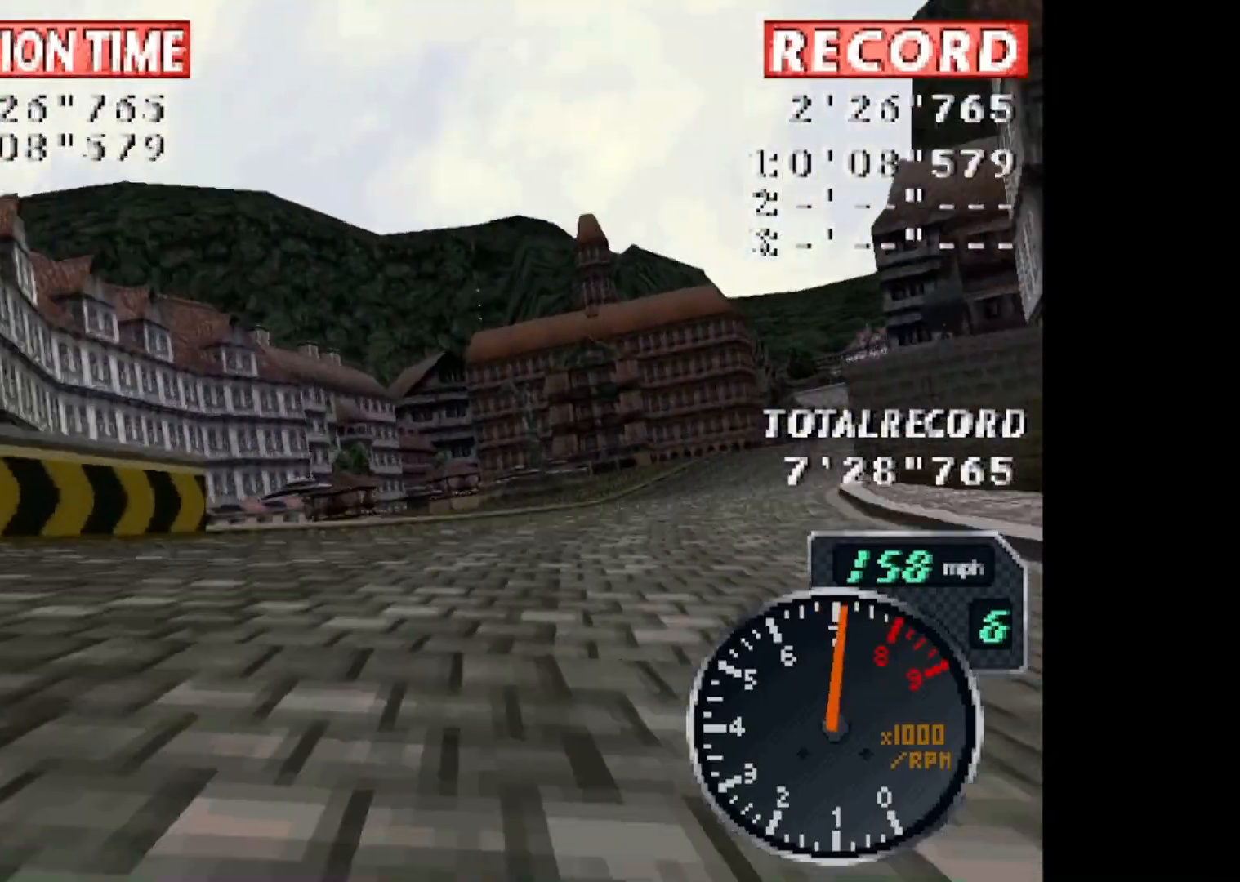
{"buttons": ["CROSS"], "events": [[166, "L1", "up"], [500, "DPAD_RIGHT", "up"]]}
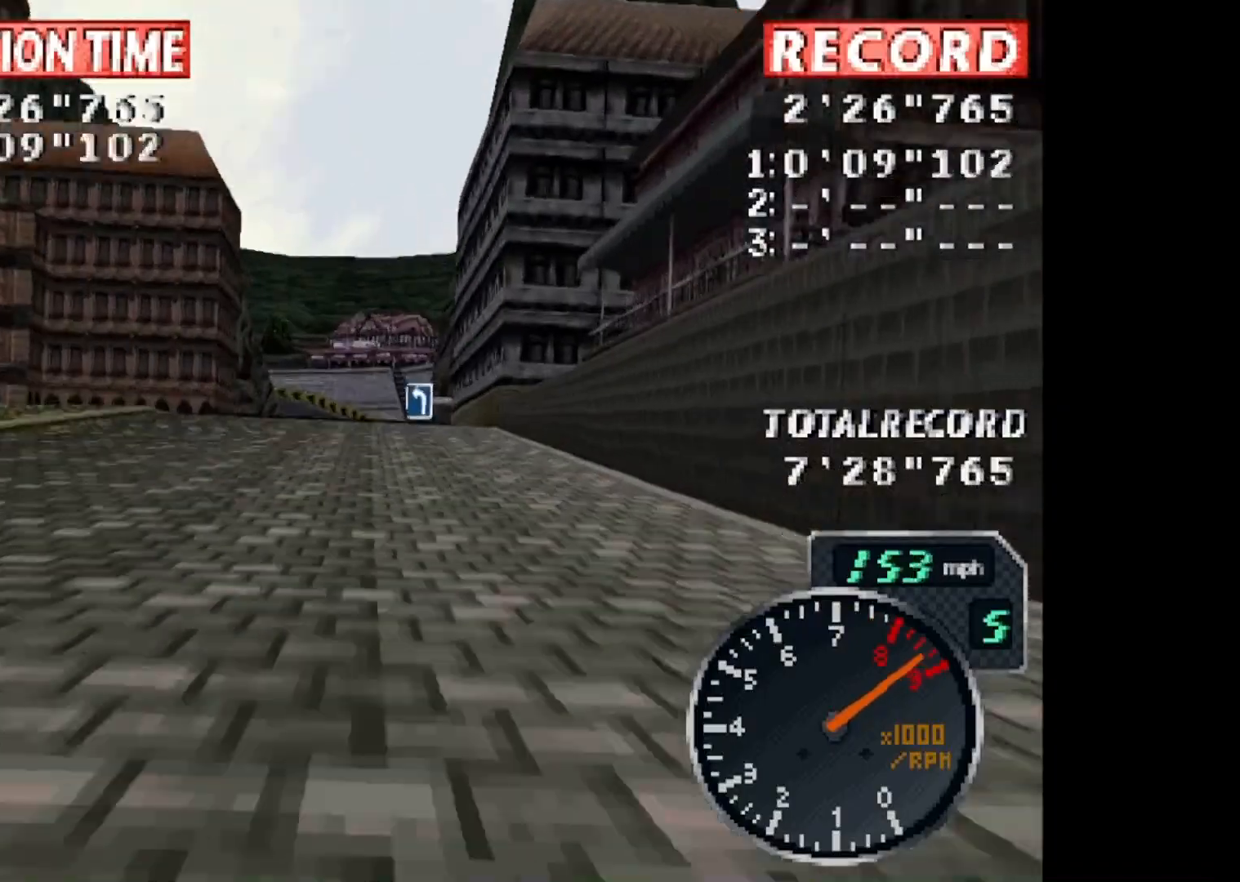
{"buttons": ["CROSS", "DPAD_LEFT"], "events": [[200, "R1", "down"], [234, "DPAD_LEFT", "down"], [401, "R1", "up"]]}
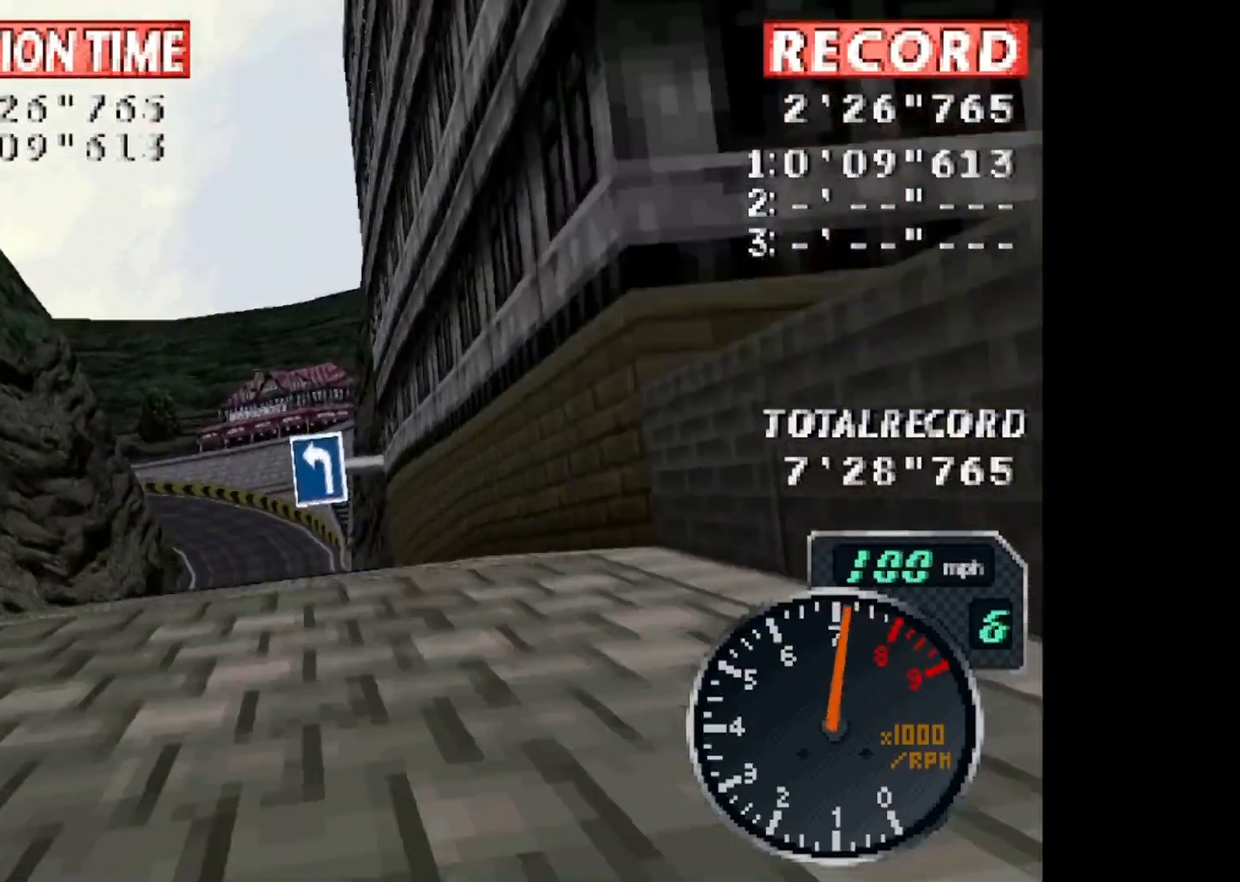
{"buttons": ["CROSS", "DPAD_RIGHT"], "events": [[233, "DPAD_LEFT", "up"], [433, "DPAD_RIGHT", "down"]]}
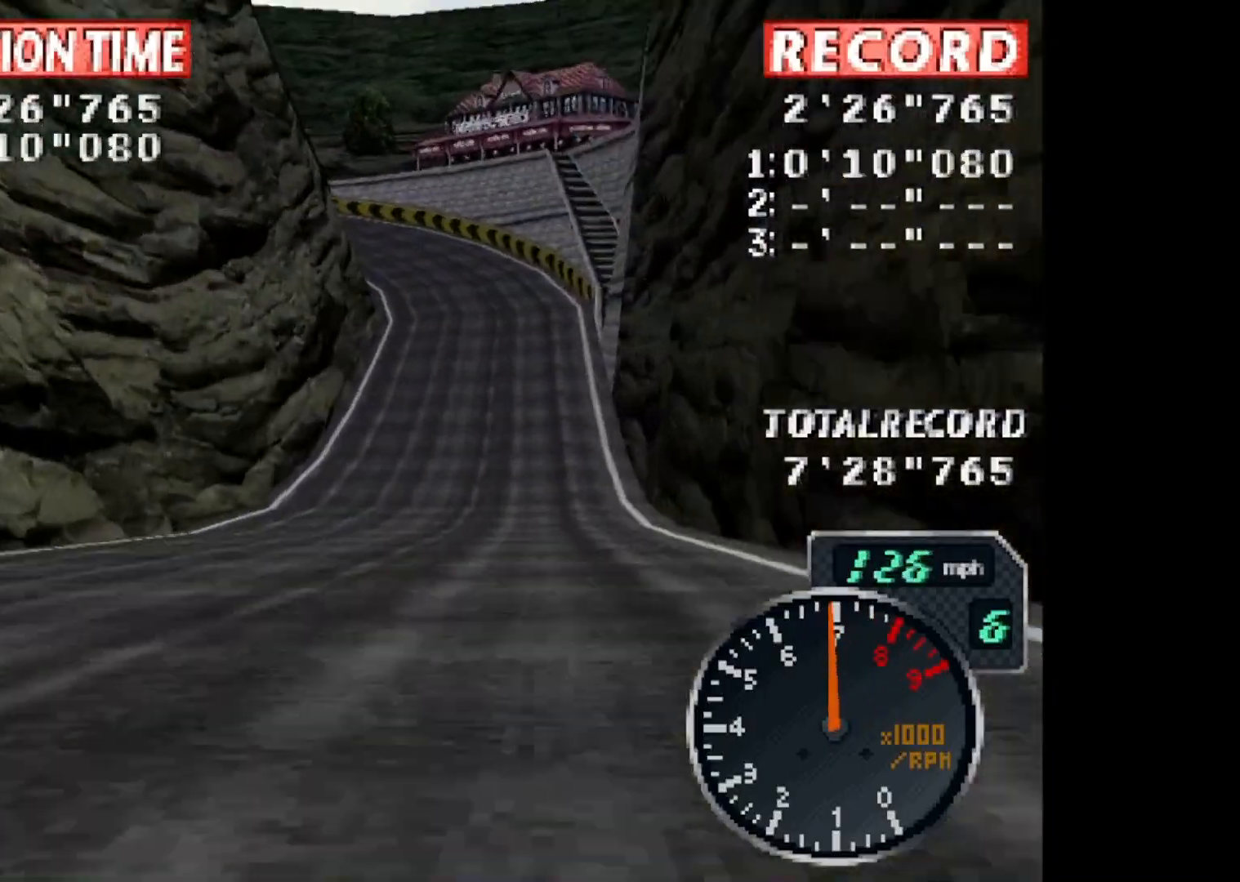
{"buttons": ["CROSS", "DPAD_LEFT"], "events": [[100, "DPAD_RIGHT", "up"], [434, "DPAD_LEFT", "down"]]}
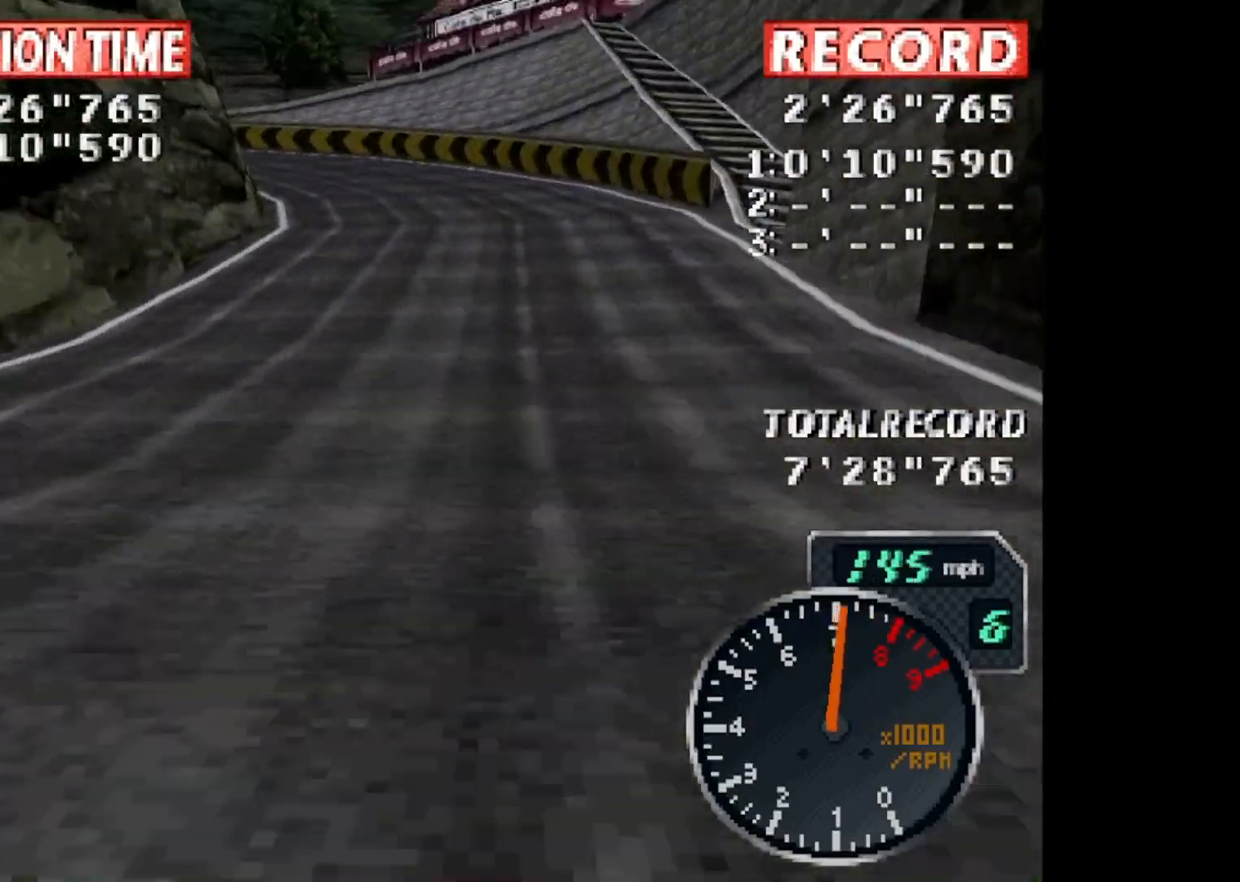
{"buttons": ["CROSS", "DPAD_LEFT"], "events": [[267, "CROSS", "up"], [467, "CROSS", "down"]]}
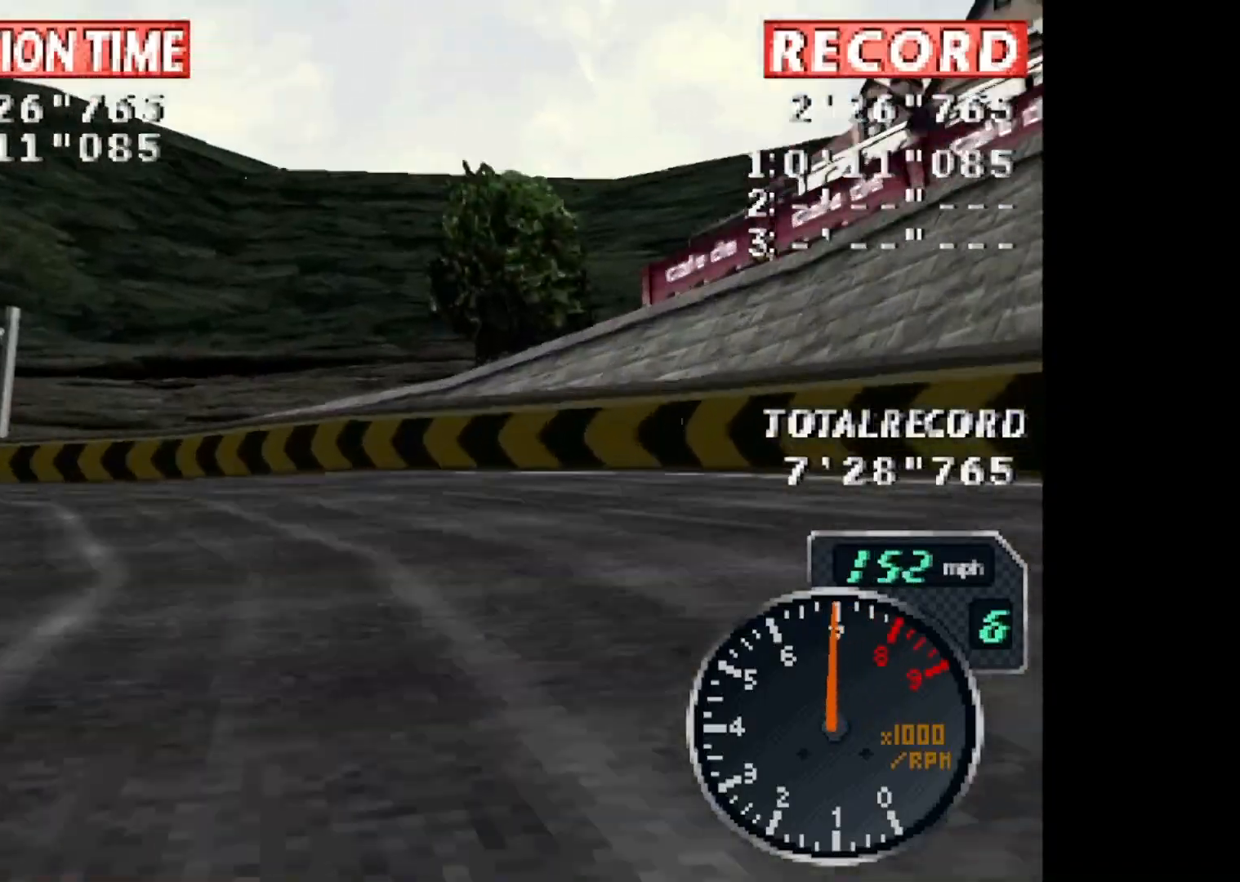
{"buttons": ["CROSS"], "events": [[134, "DPAD_LEFT", "up"]]}
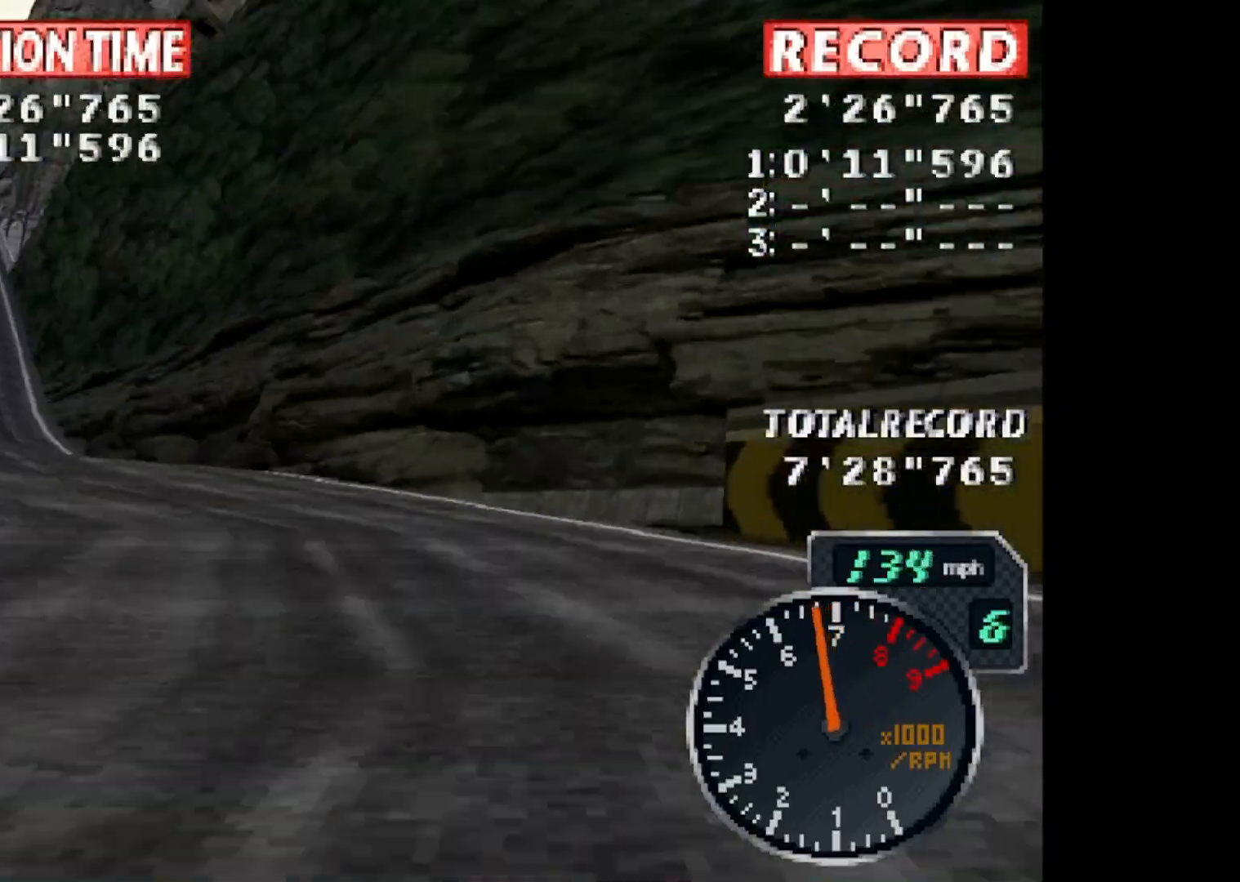
{"buttons": ["CROSS"], "events": [[33, "DPAD_RIGHT", "down"], [267, "L1", "down"], [433, "DPAD_RIGHT", "up"], [433, "L1", "up"]]}
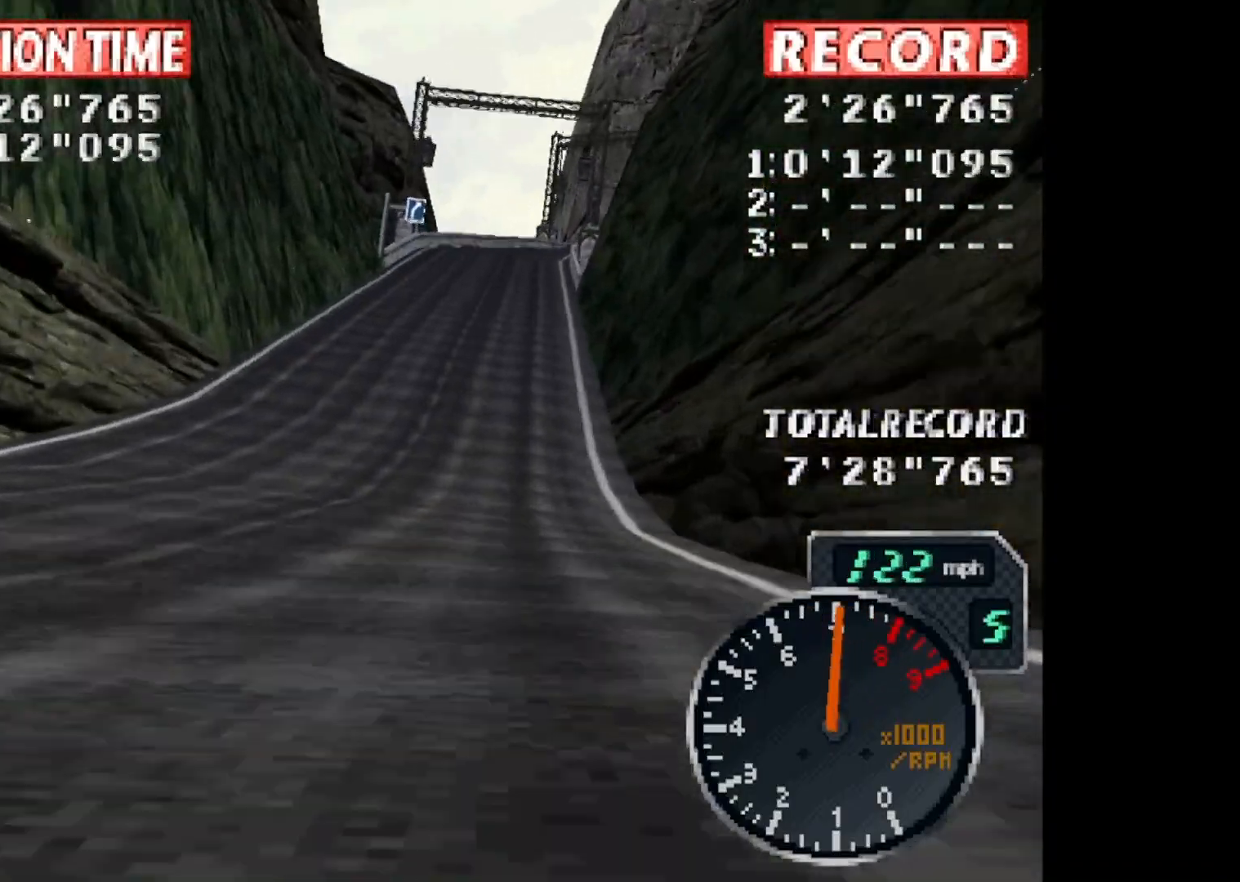
{"buttons": ["CROSS"], "events": [[334, "DPAD_RIGHT", "down"], [467, "DPAD_RIGHT", "up"]]}
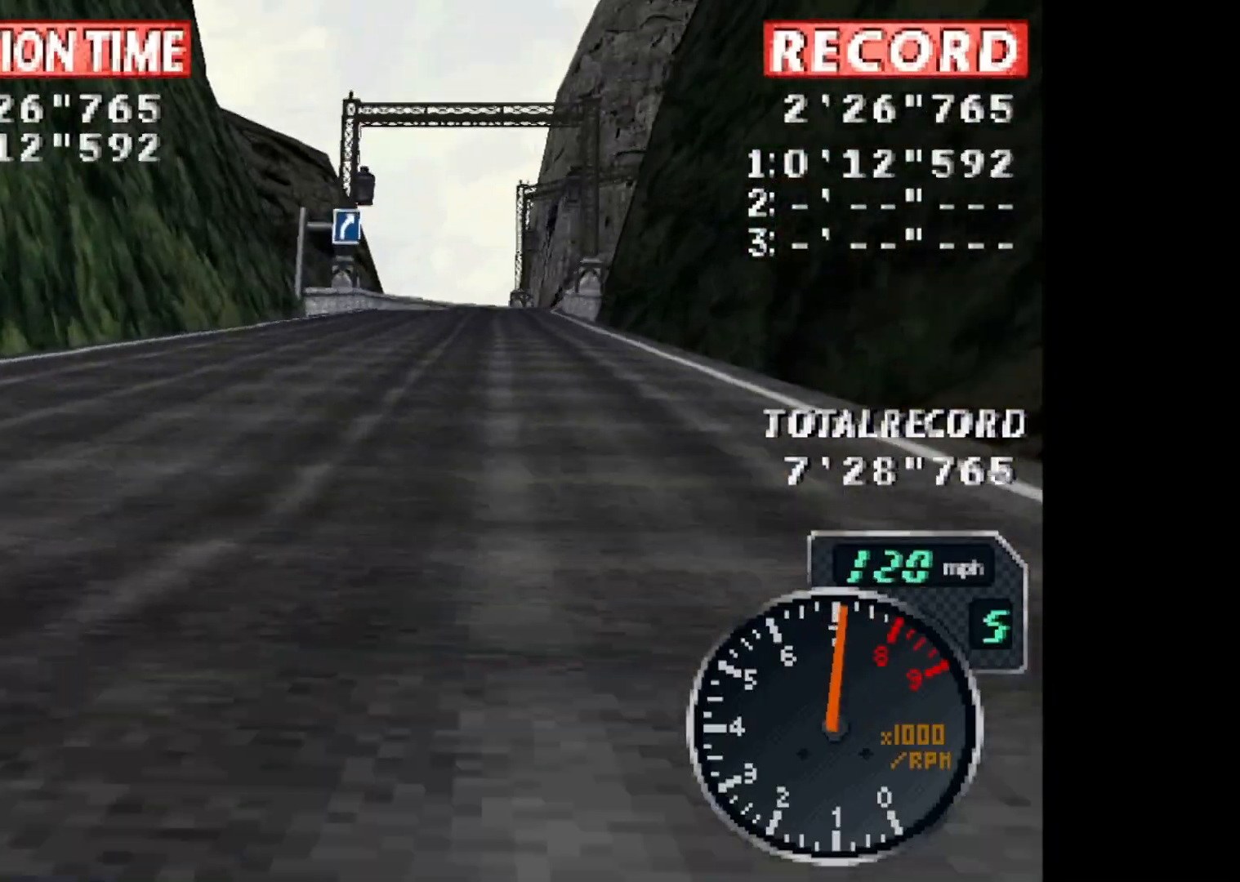
{"buttons": ["CROSS"], "events": [[100, "R1", "down"], [166, "L1", "down"], [233, "R1", "up"], [300, "L1", "up"]]}
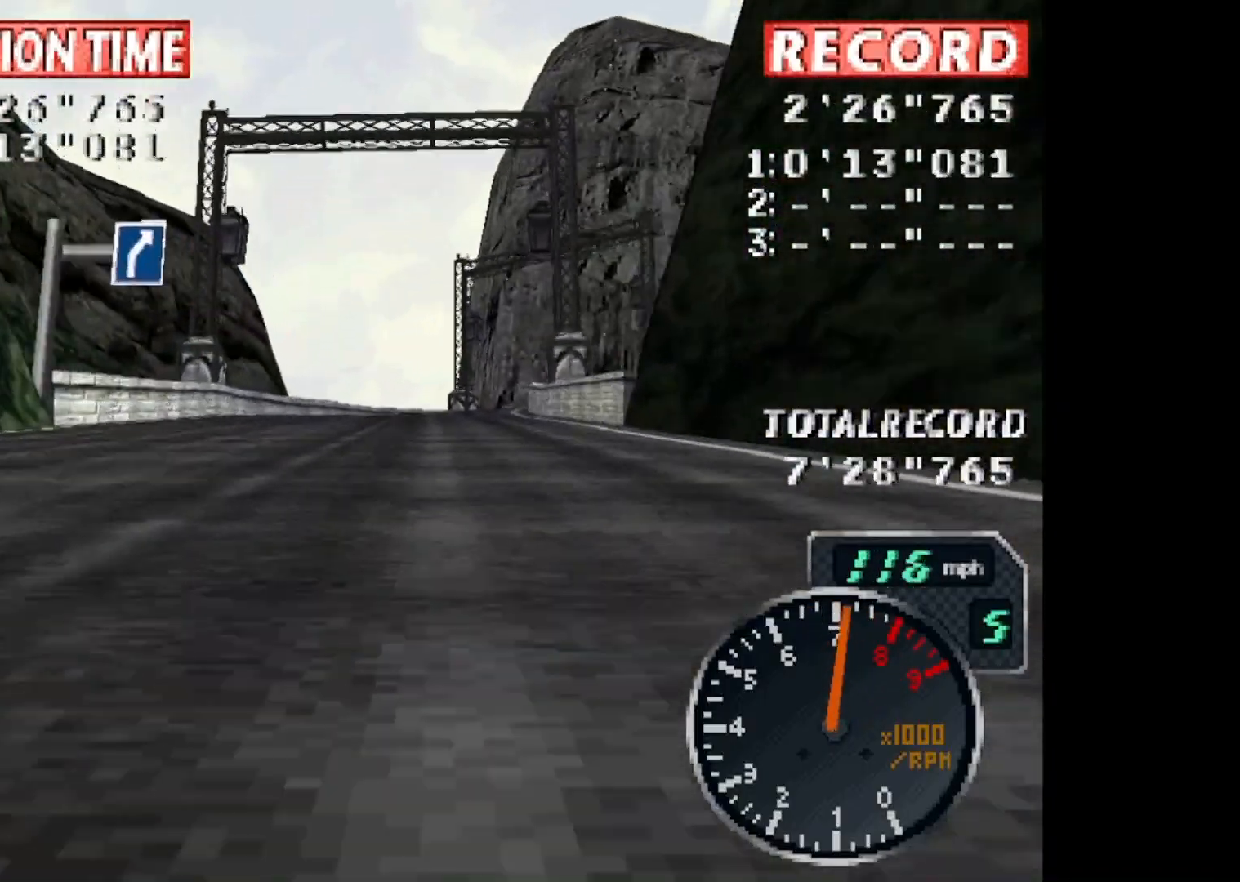
{"buttons": ["CROSS"], "events": []}
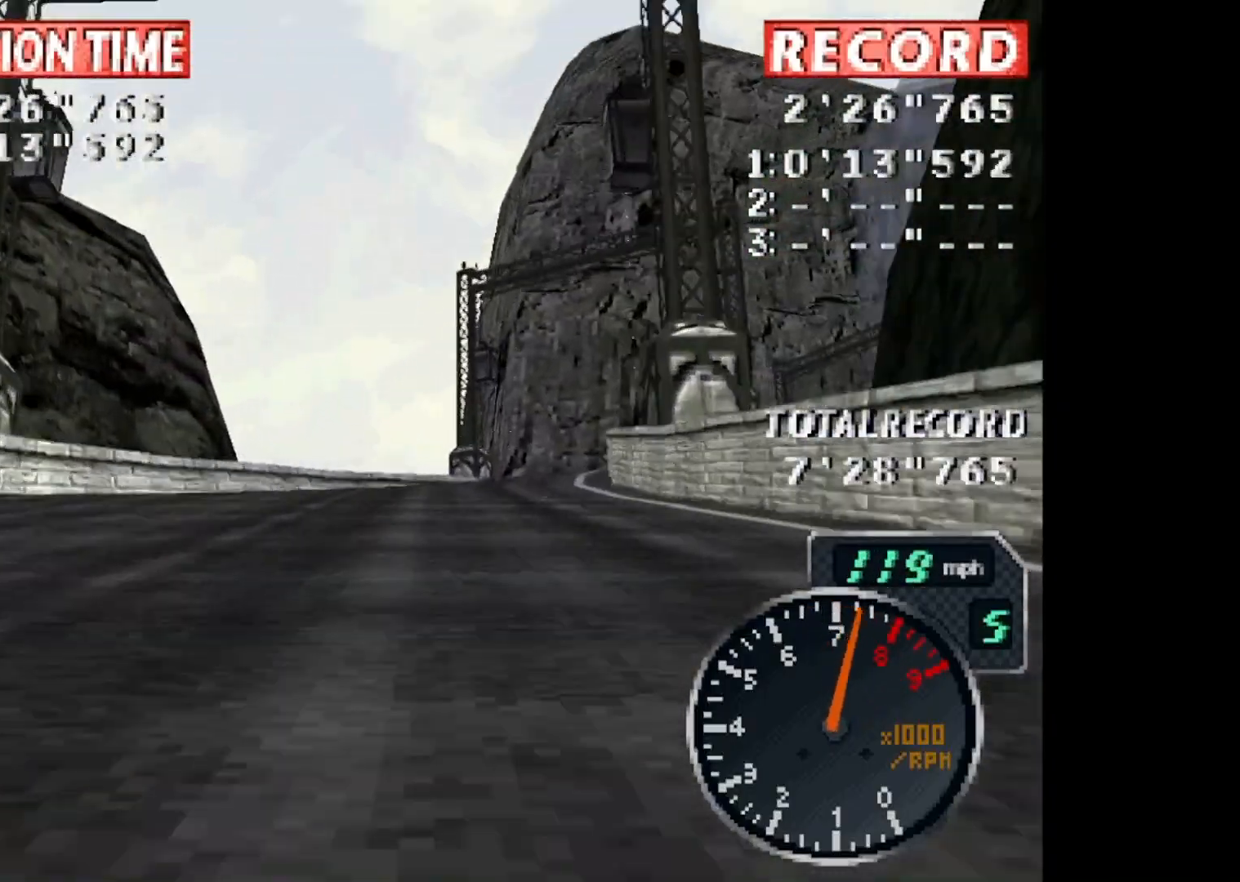
{"buttons": ["CROSS", "L1", "R1", "DPAD_RIGHT"], "events": [[166, "DPAD_RIGHT", "down"], [400, "R1", "down"], [467, "L1", "down"]]}
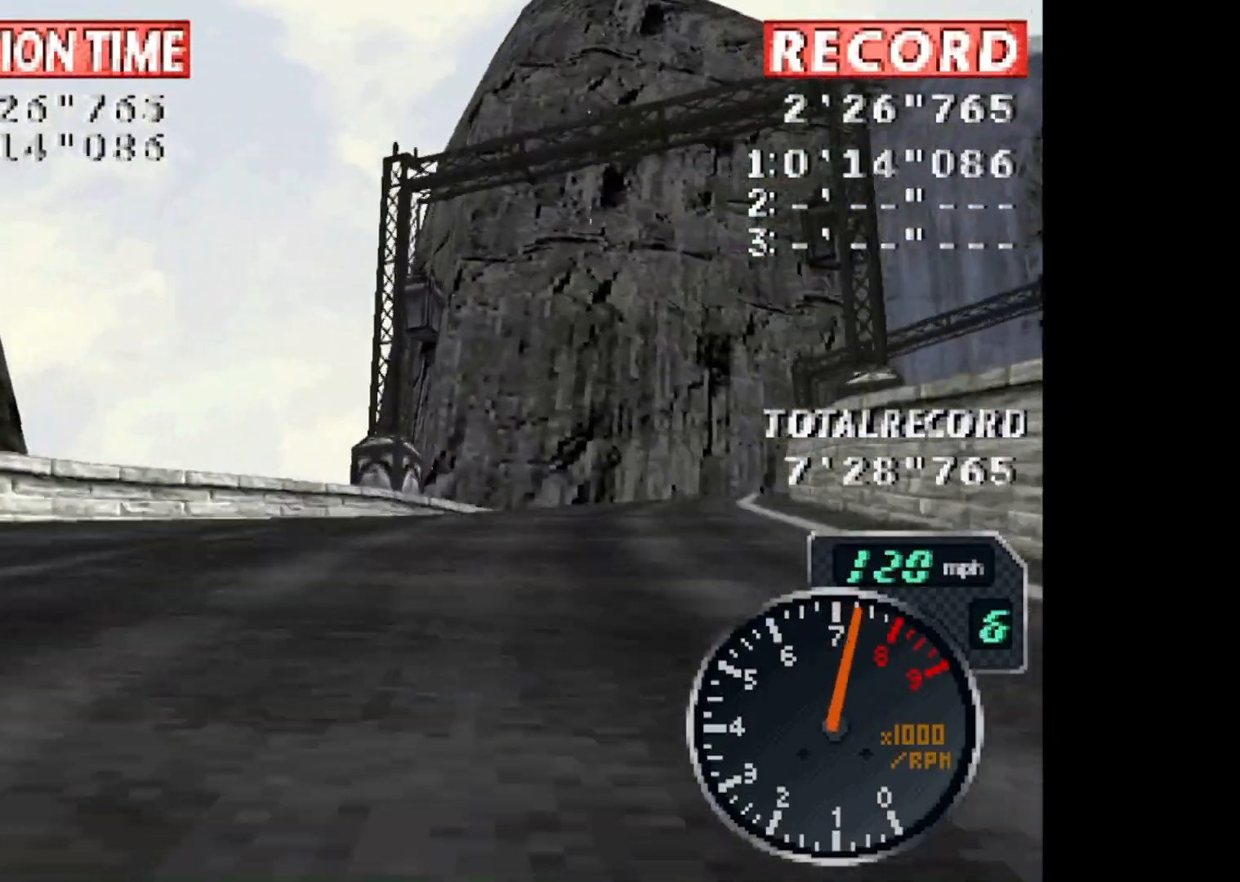
{"buttons": ["CROSS", "DPAD_RIGHT"], "events": [[67, "R1", "up"], [100, "L1", "up"], [167, "DPAD_RIGHT", "up"], [234, "DPAD_RIGHT", "down"]]}
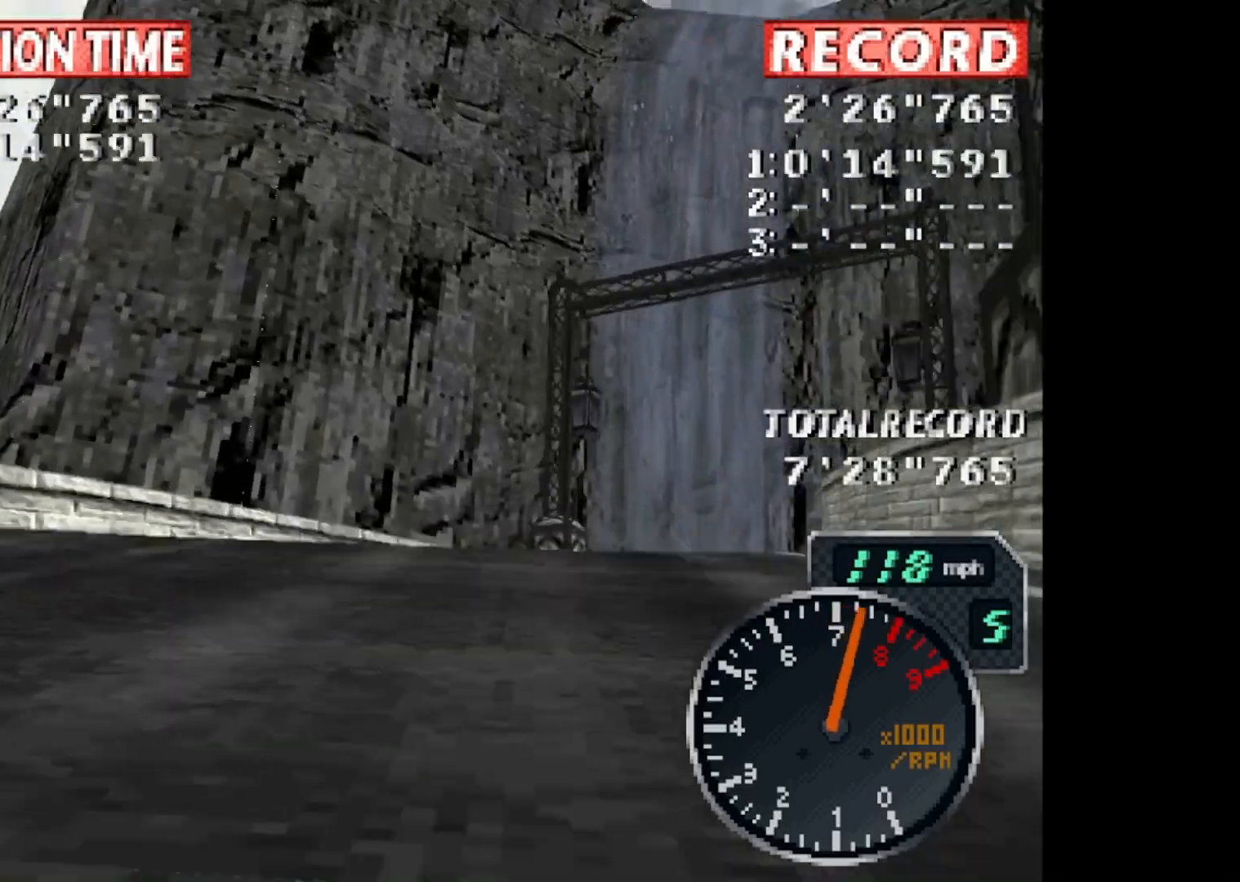
{"buttons": ["CROSS", "DPAD_RIGHT"], "events": [[367, "DPAD_RIGHT", "up"], [467, "DPAD_RIGHT", "down"]]}
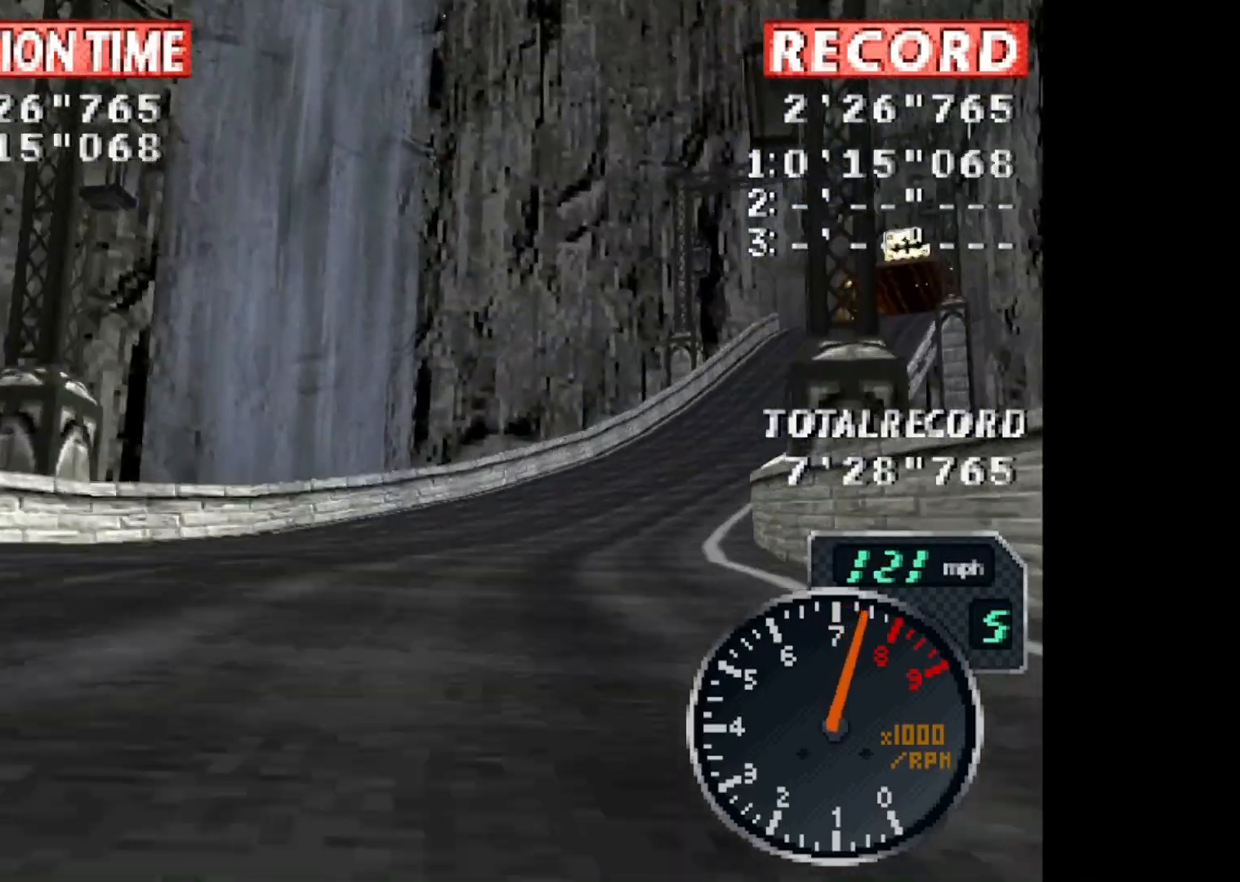
{"buttons": ["CROSS", "L1", "R1", "DPAD_RIGHT"], "events": [[401, "R1", "down"], [501, "L1", "down"]]}
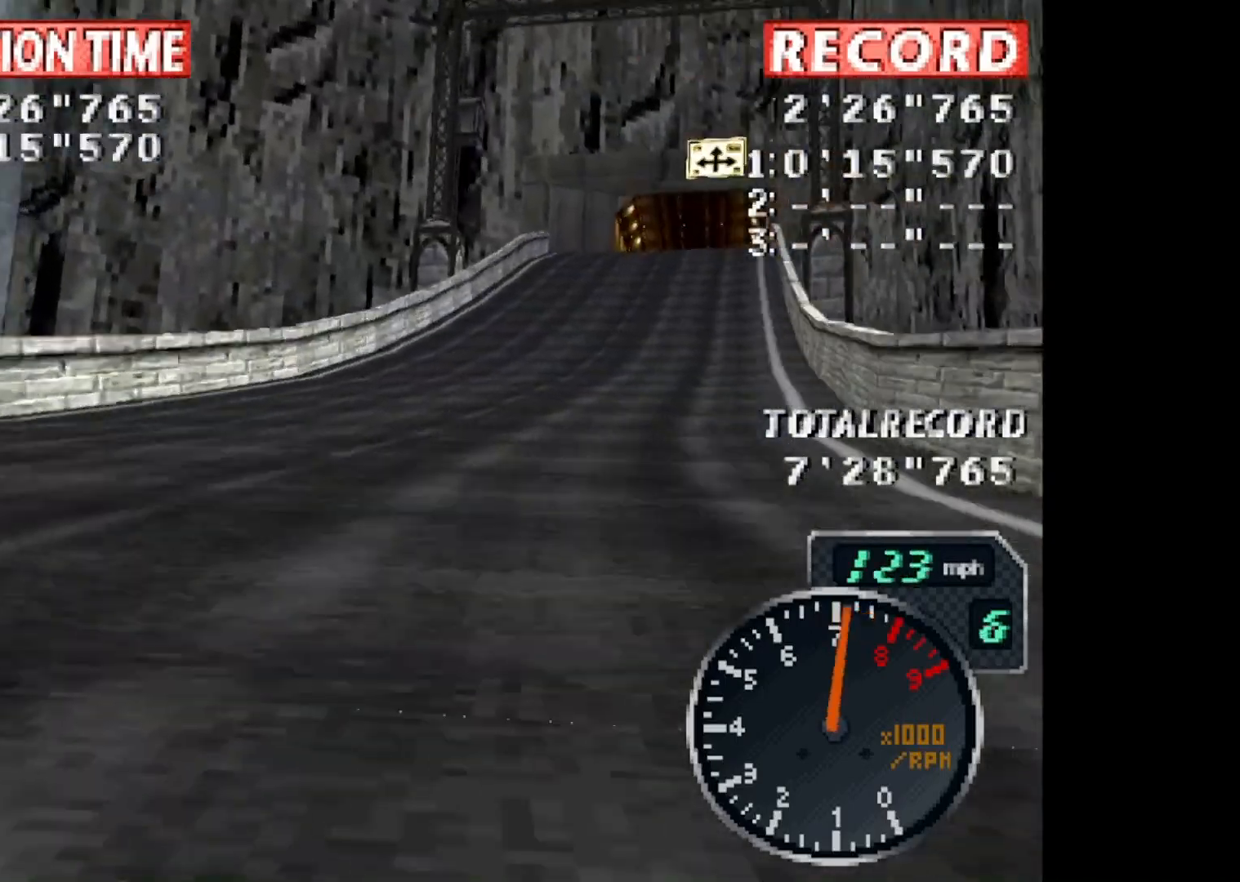
{"buttons": ["CROSS"], "events": [[66, "DPAD_RIGHT", "up"], [66, "R1", "up"], [100, "L1", "up"], [367, "DPAD_RIGHT", "down"], [500, "DPAD_RIGHT", "up"]]}
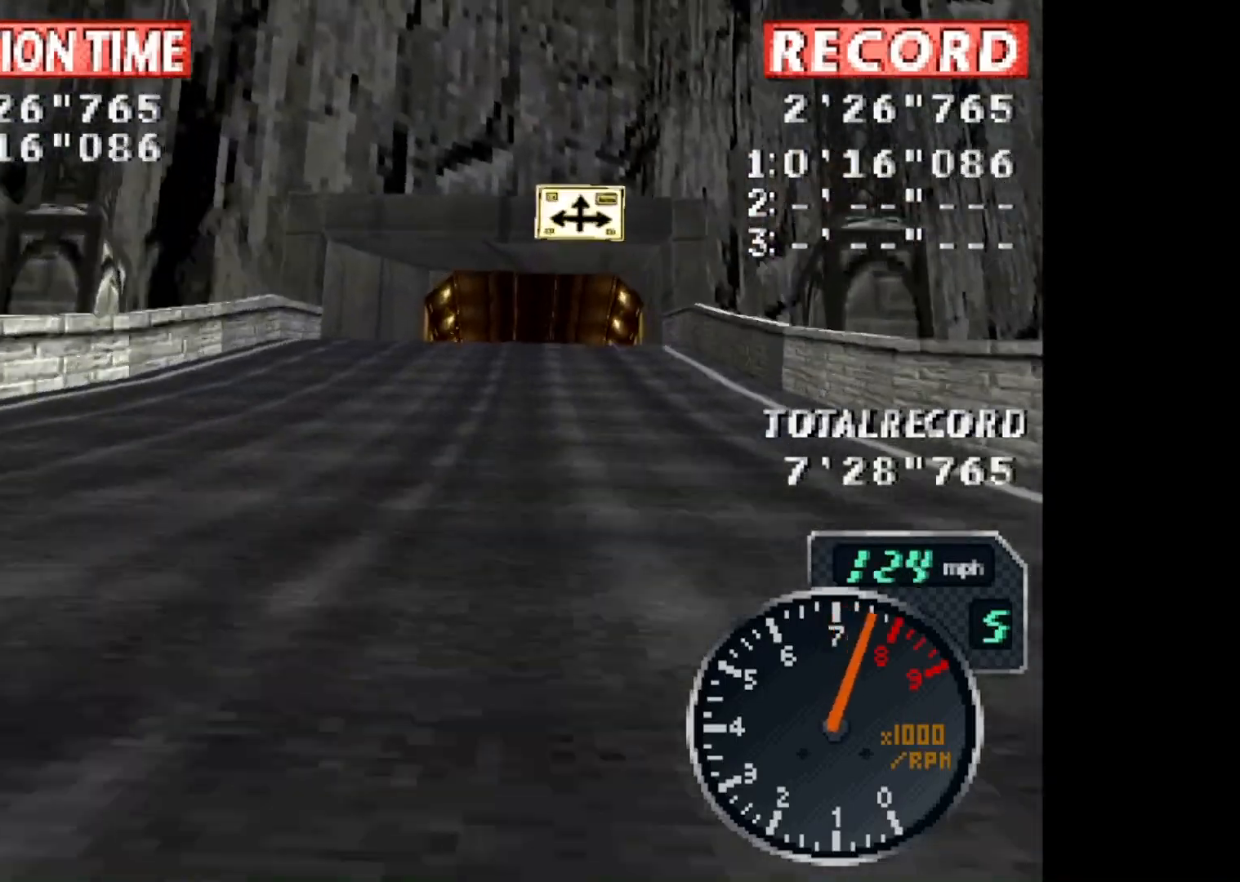
{"buttons": ["CROSS"], "events": []}
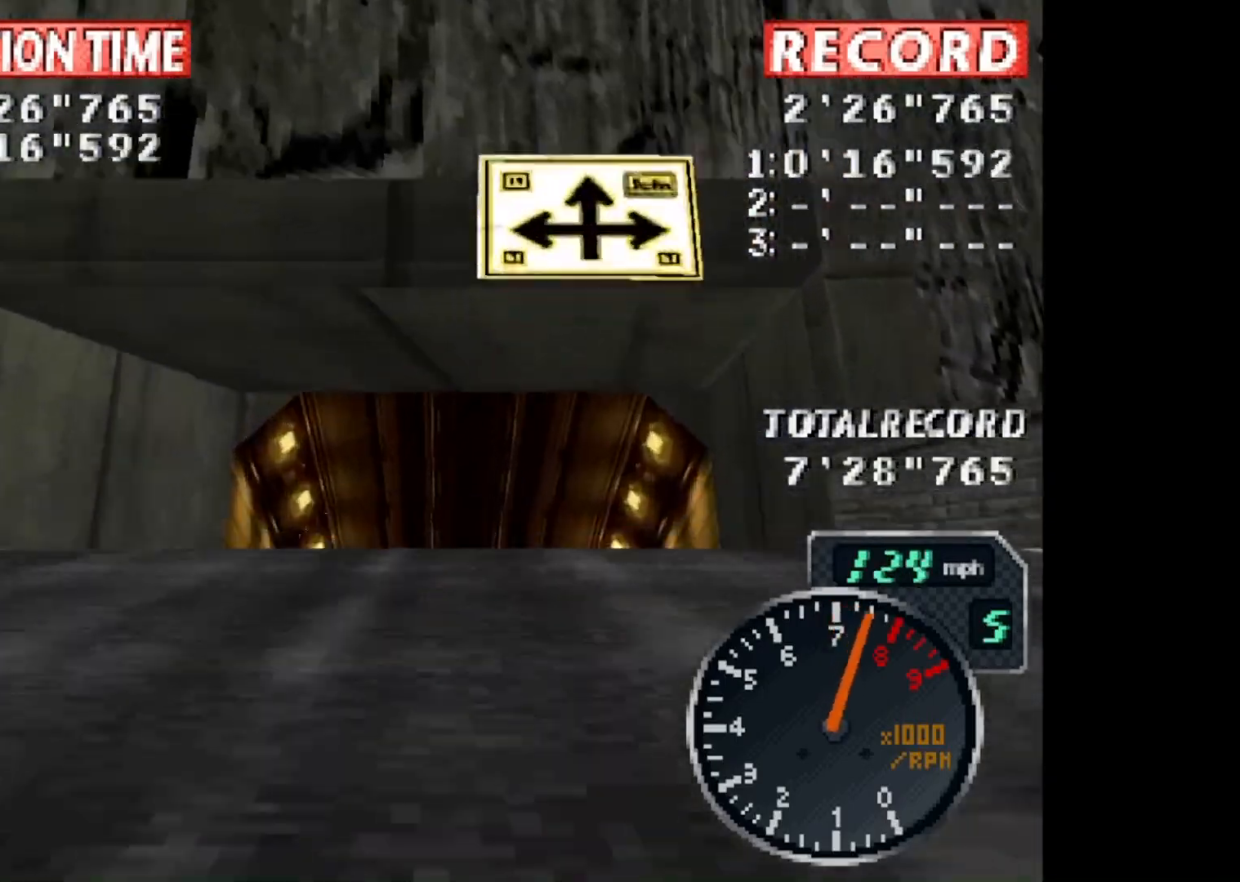
{"buttons": ["CROSS"], "events": [[133, "R1", "down"], [200, "L1", "down"], [300, "R1", "up"], [333, "L1", "up"]]}
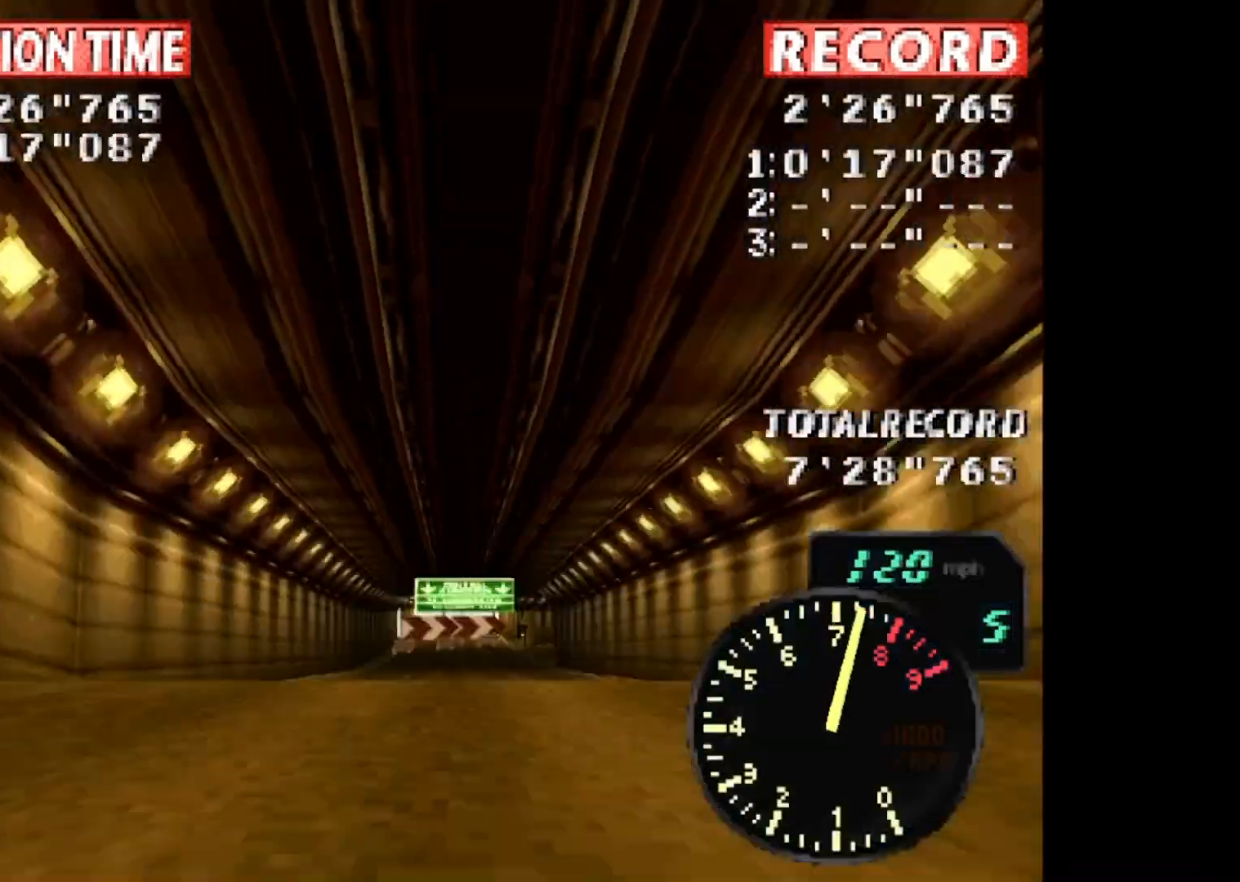
{"buttons": ["CROSS"], "events": []}
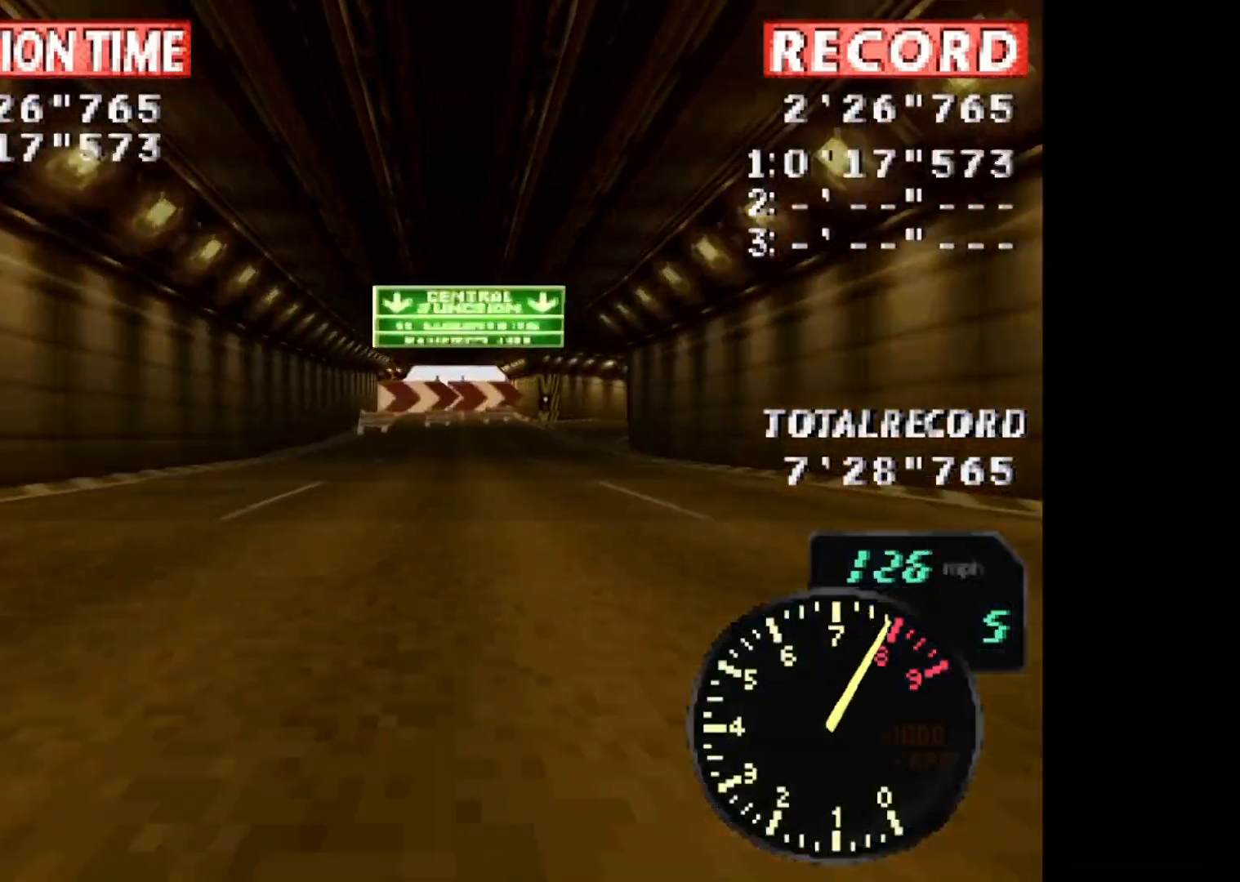
{"buttons": ["CROSS", "DPAD_RIGHT"], "events": [[300, "DPAD_RIGHT", "down"]]}
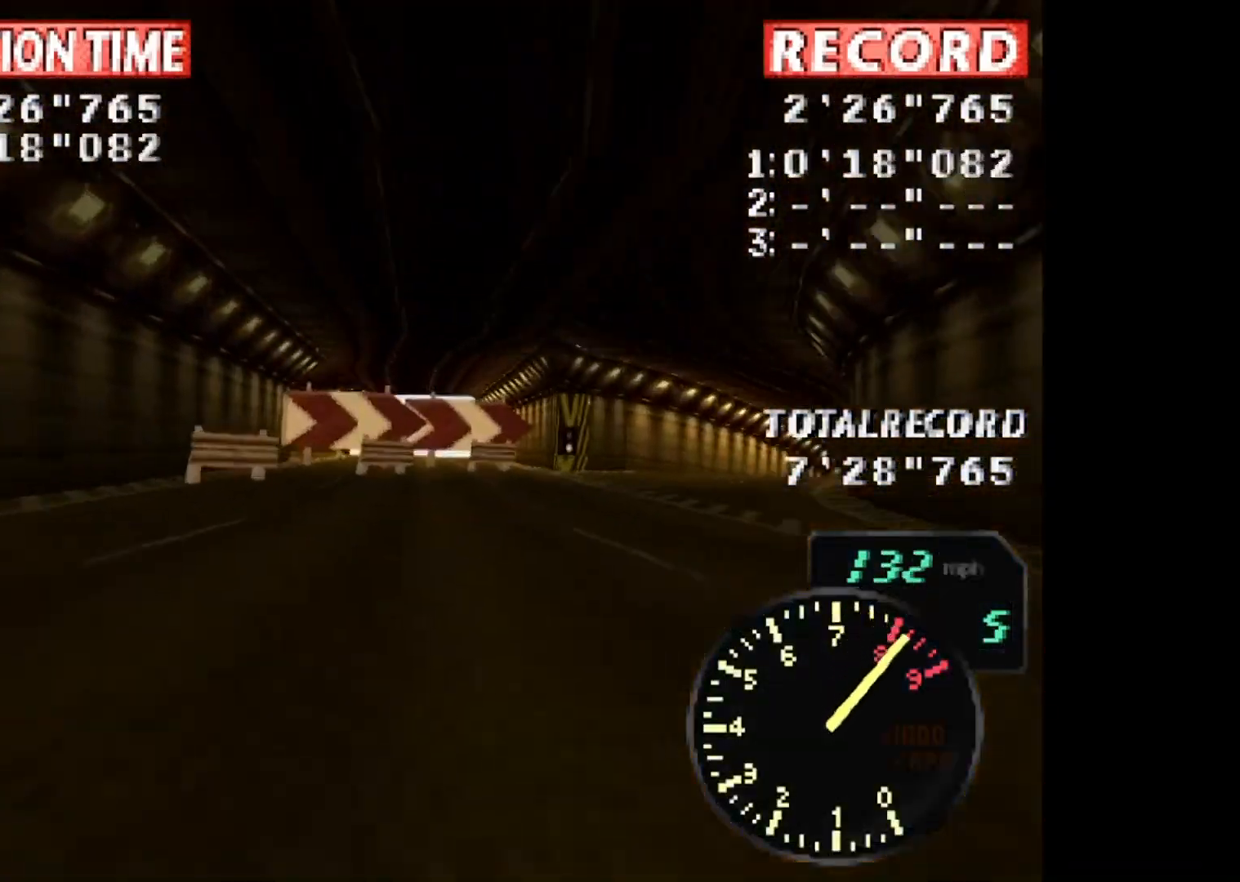
{"buttons": ["CROSS", "DPAD_RIGHT"], "events": [[367, "DPAD_RIGHT", "up"], [501, "DPAD_RIGHT", "down"]]}
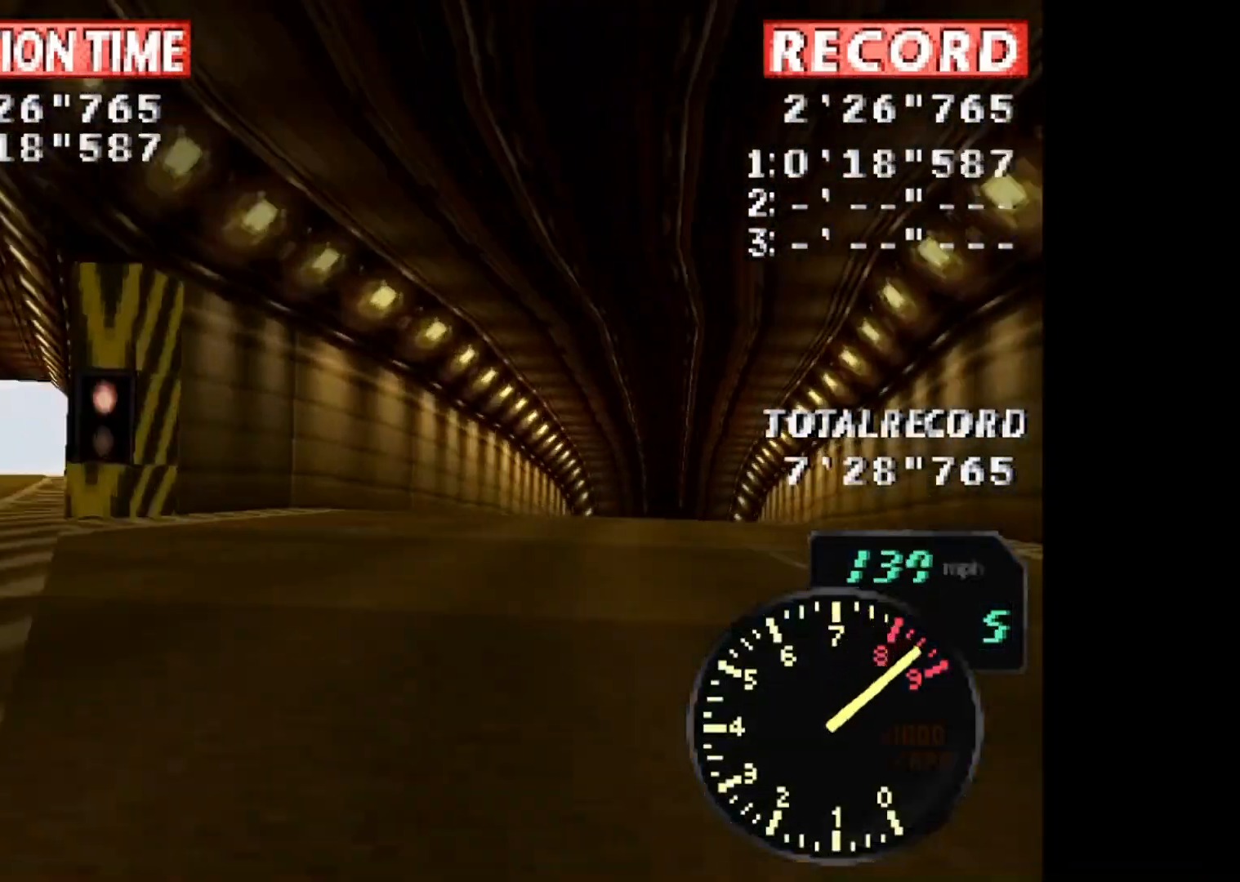
{"buttons": ["CROSS"], "events": [[133, "R1", "down"], [300, "DPAD_RIGHT", "up"], [300, "R1", "up"]]}
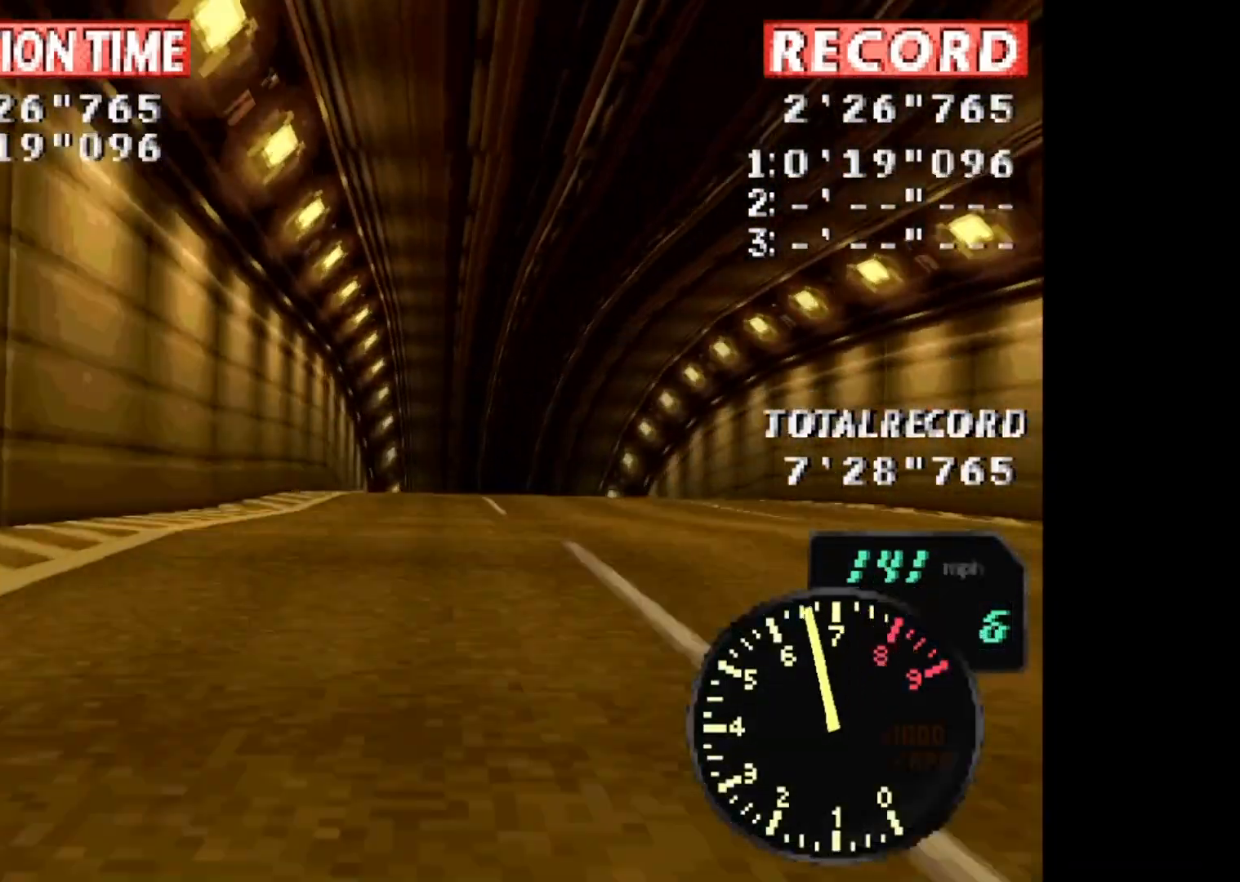
{"buttons": ["CROSS"], "events": [[100, "DPAD_LEFT", "down"], [200, "DPAD_LEFT", "up"]]}
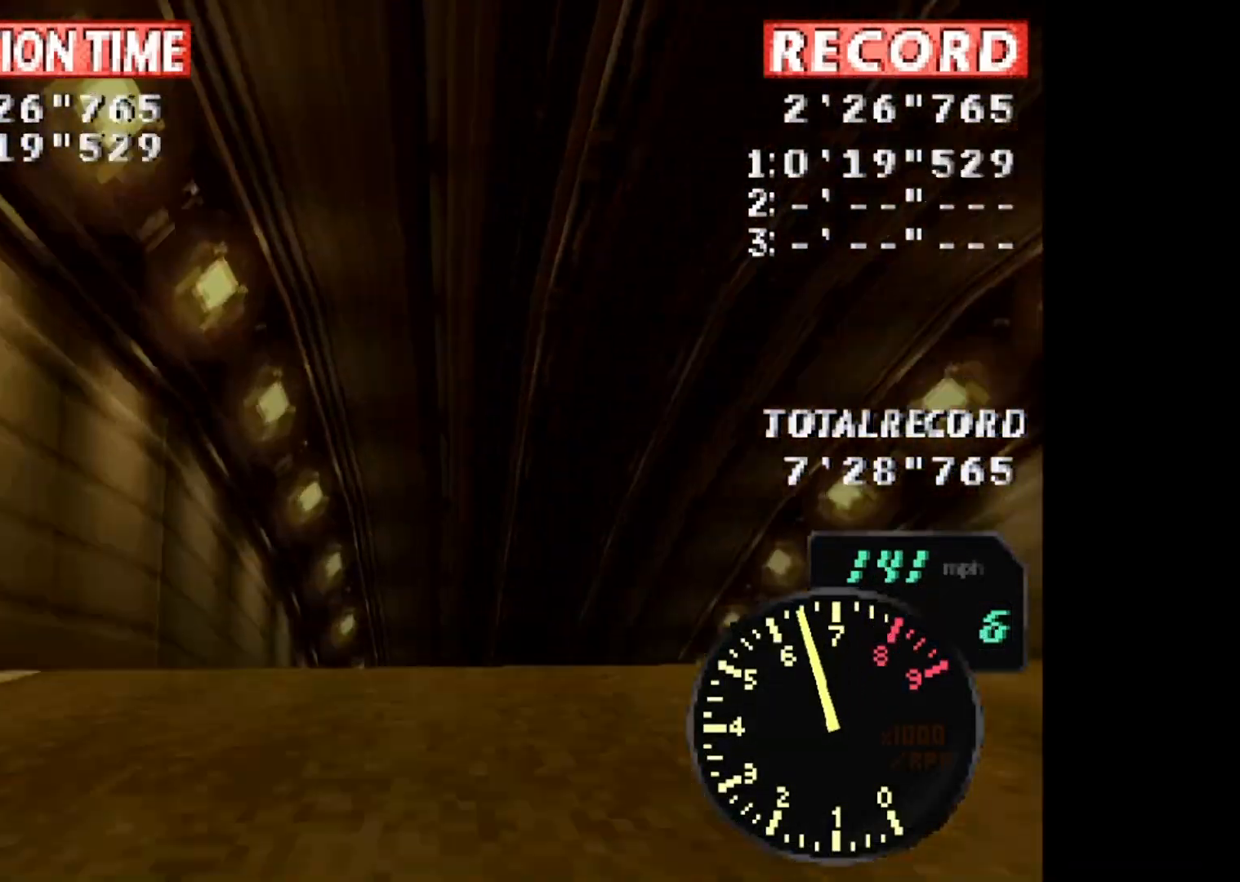
{"buttons": ["CROSS"], "events": [[200, "DPAD_RIGHT", "down"], [300, "DPAD_RIGHT", "up"]]}
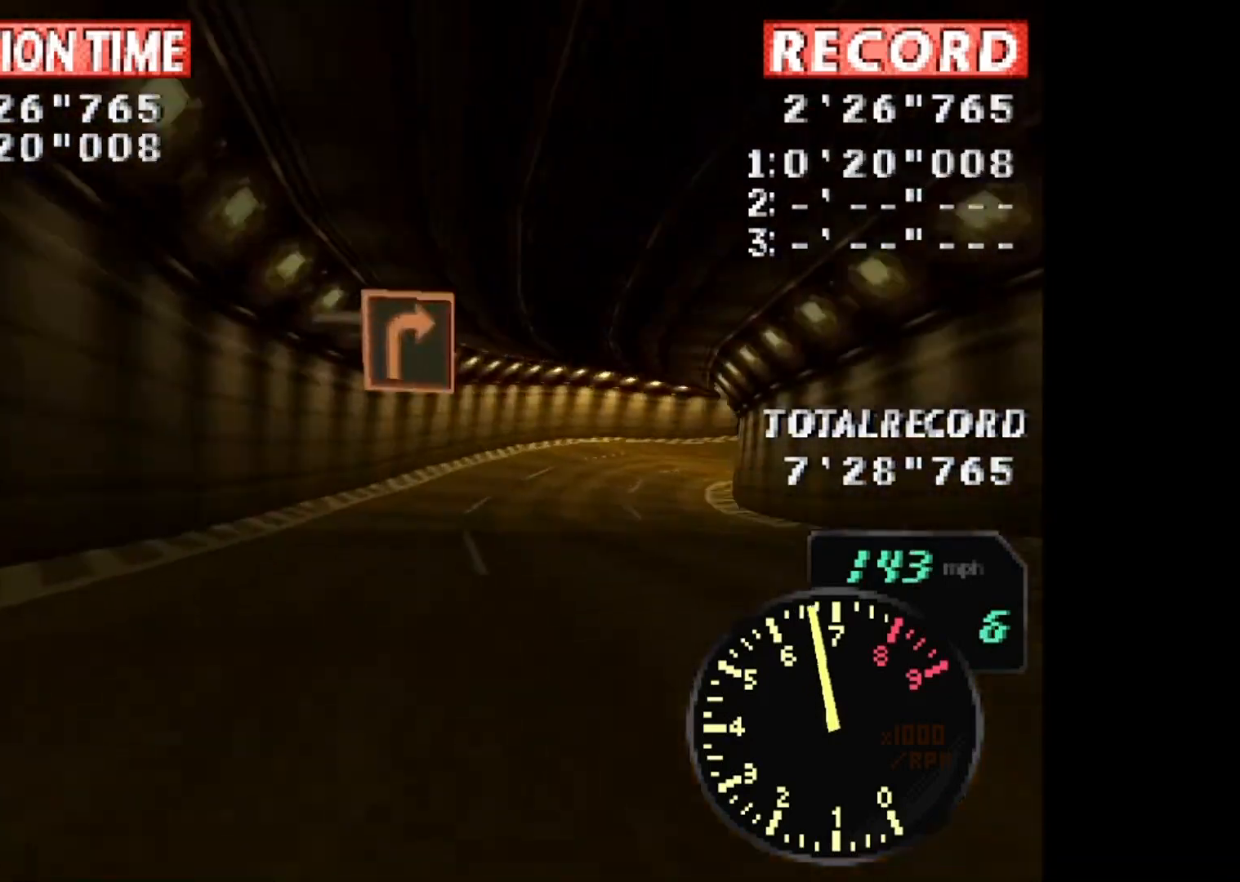
{"buttons": ["CROSS", "SQUARE", "DPAD_RIGHT"], "events": [[100, "DPAD_RIGHT", "down"], [401, "SQUARE", "down"]]}
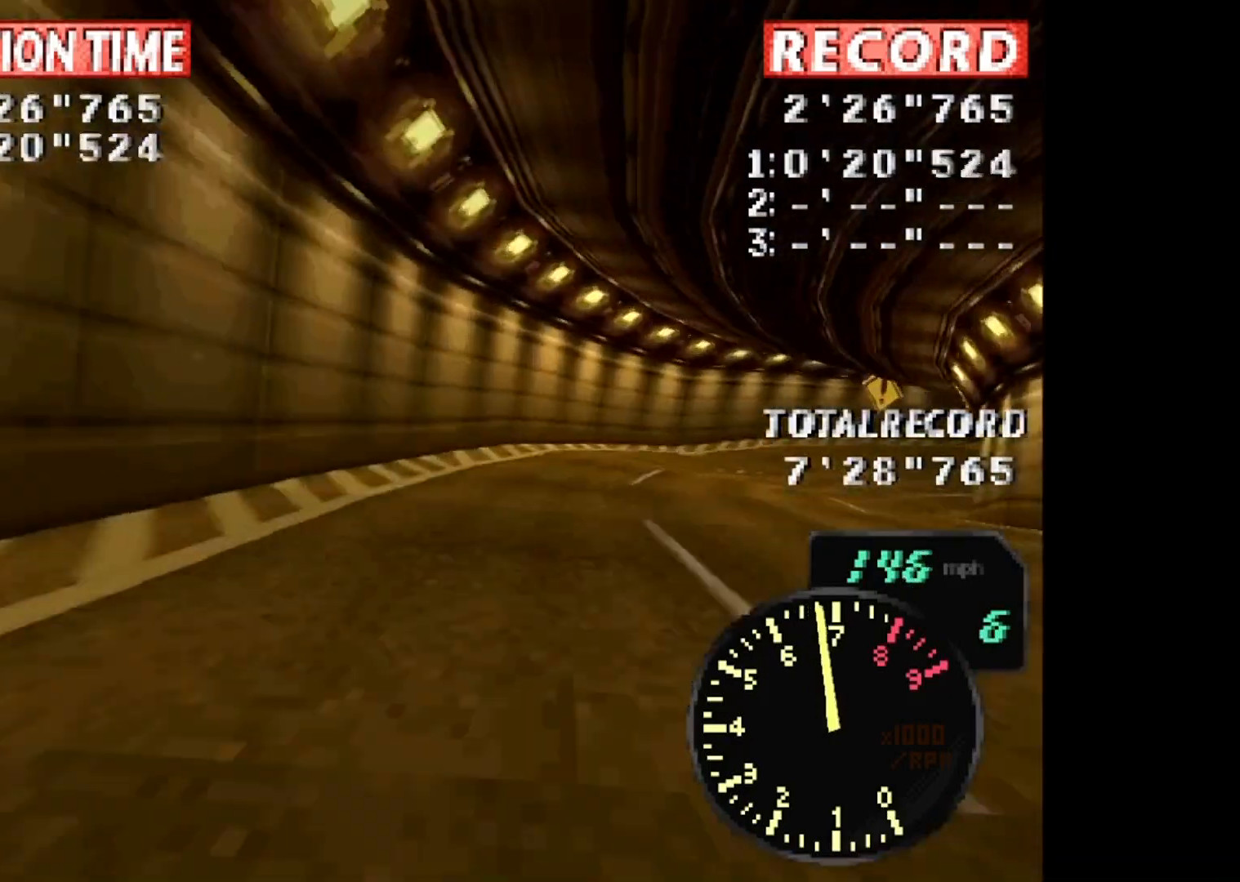
{"buttons": ["CROSS", "SQUARE", "DPAD_RIGHT"], "events": []}
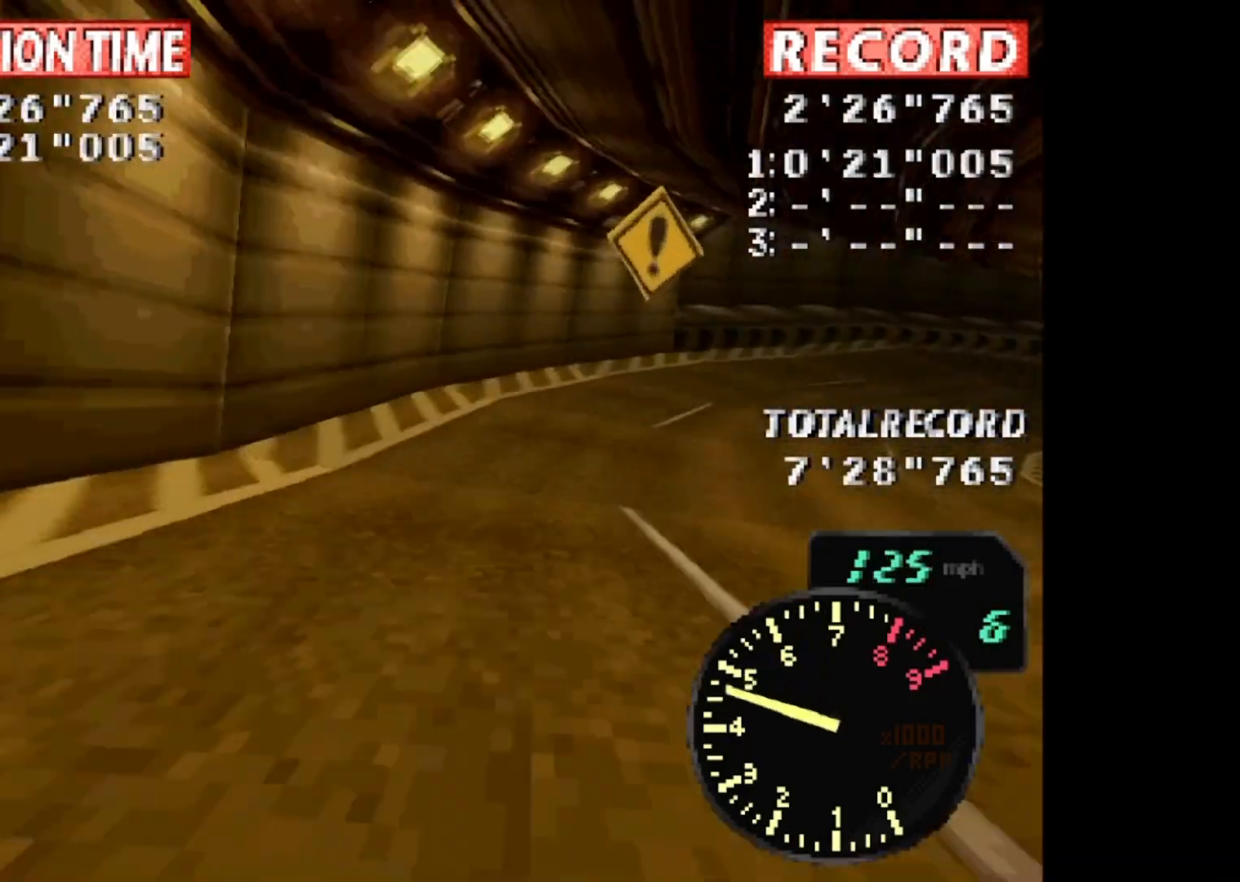
{"buttons": ["CROSS", "DPAD_RIGHT"], "events": [[267, "L1", "down"], [401, "L1", "up"], [467, "SQUARE", "up"]]}
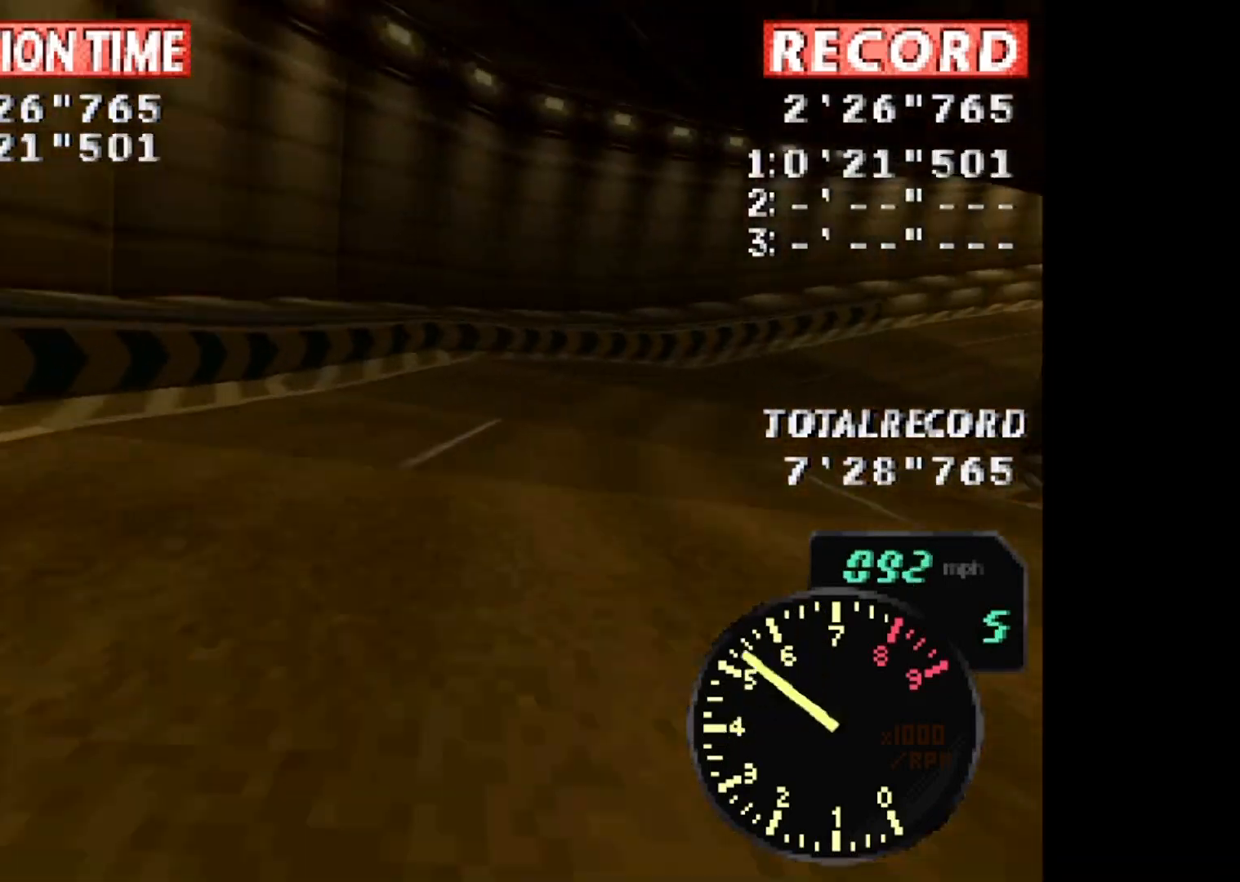
{"buttons": ["CROSS", "DPAD_RIGHT"], "events": []}